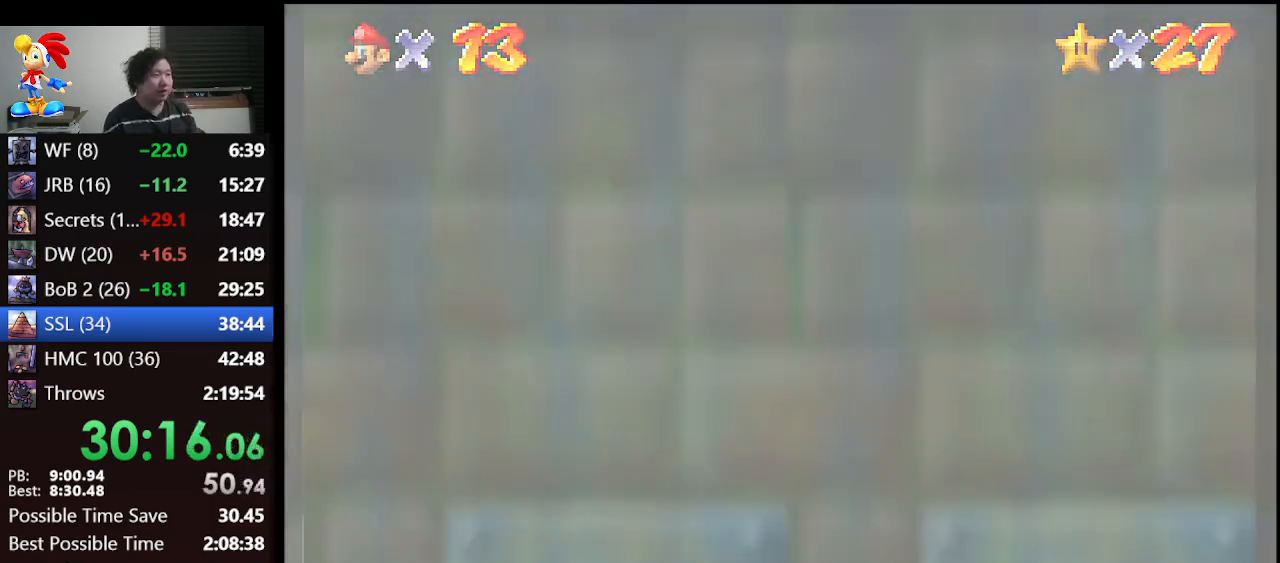
Gameplay with a controller (Nintendo layout); each line is a JSON object with the inputs held at the frame after it. "events" lists button and stick changes between this image and that frame as [ms after this image, input, new state], when the widget could be followed in between. Not read: L1 L3 R3.
{"buttons": [], "left_stick": "center", "events": []}
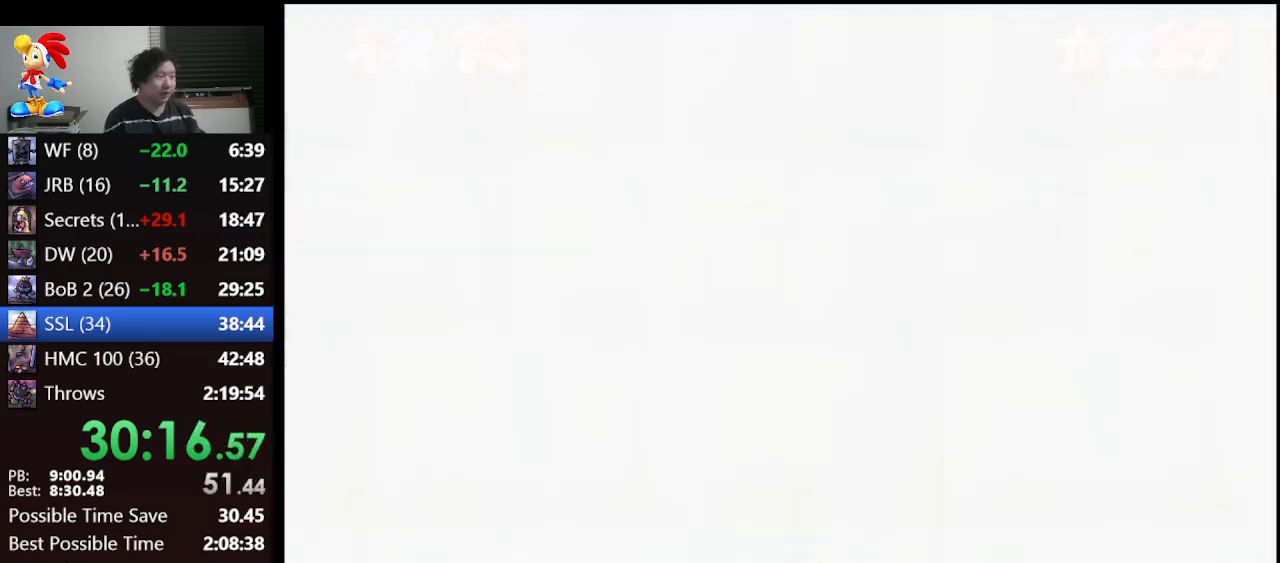
{"buttons": [], "left_stick": "center", "events": []}
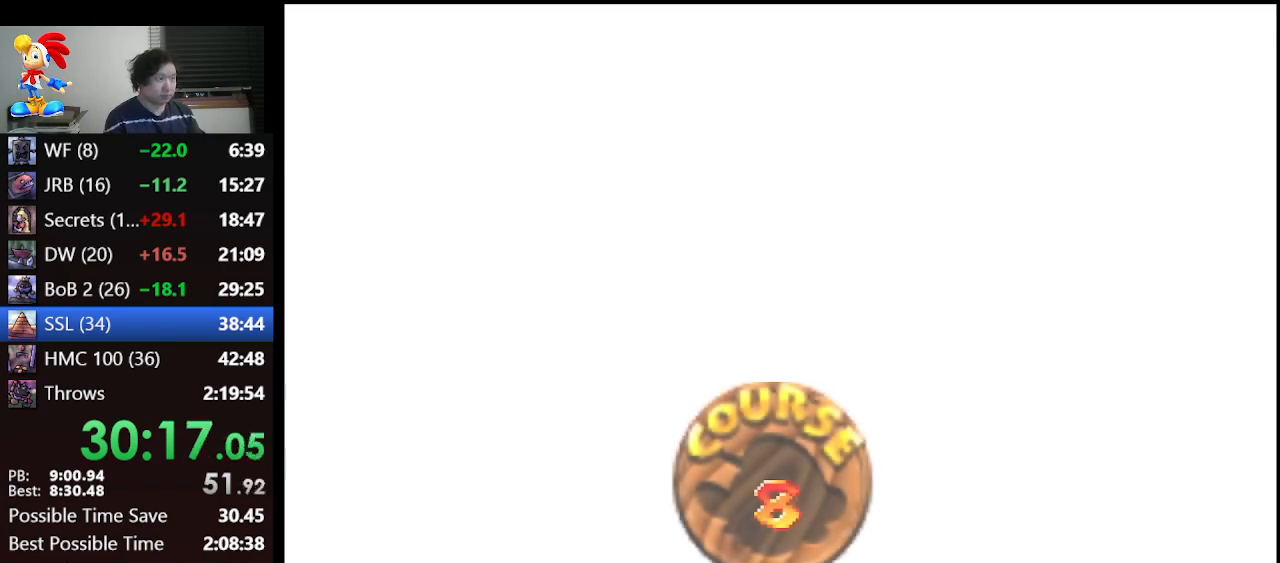
{"buttons": [], "left_stick": "center", "events": []}
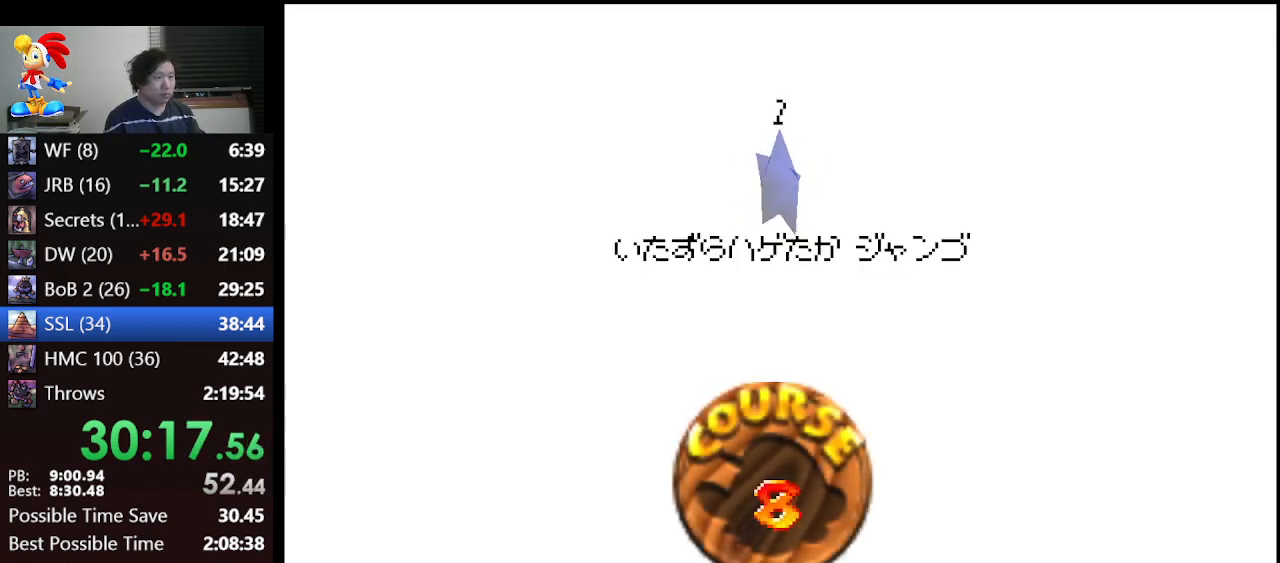
{"buttons": [], "left_stick": "center", "events": [[33, "A", "down"], [100, "A", "up"], [133, "A", "down"], [200, "A", "up"], [300, "A", "down"], [333, "A", "up"], [400, "A", "down"], [500, "A", "up"]]}
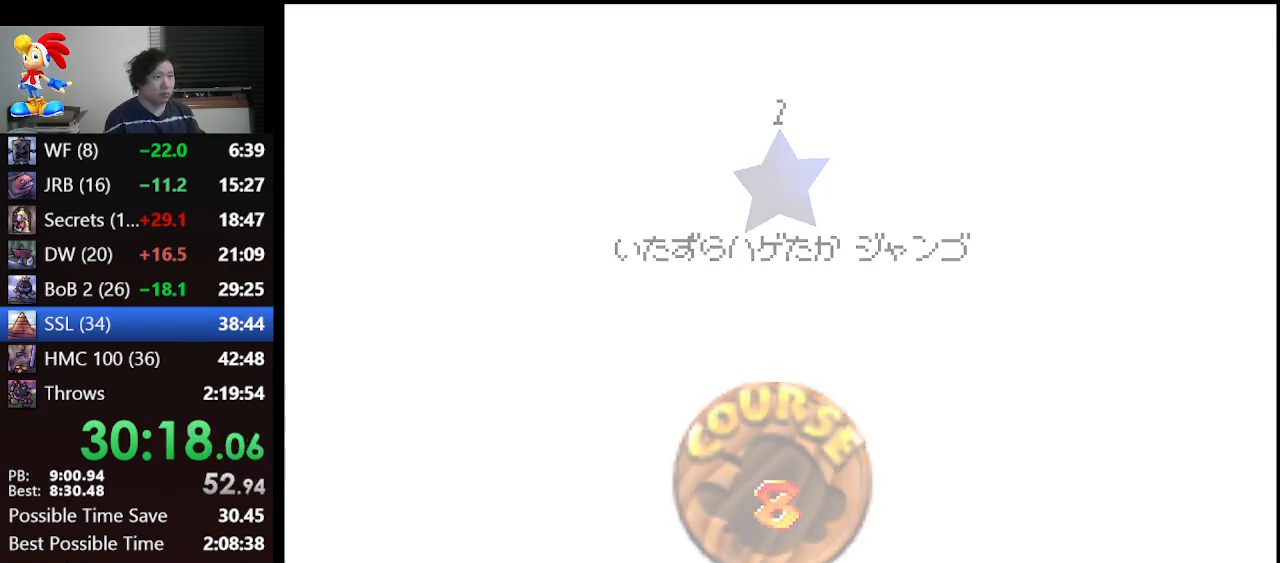
{"buttons": [], "left_stick": "center", "events": []}
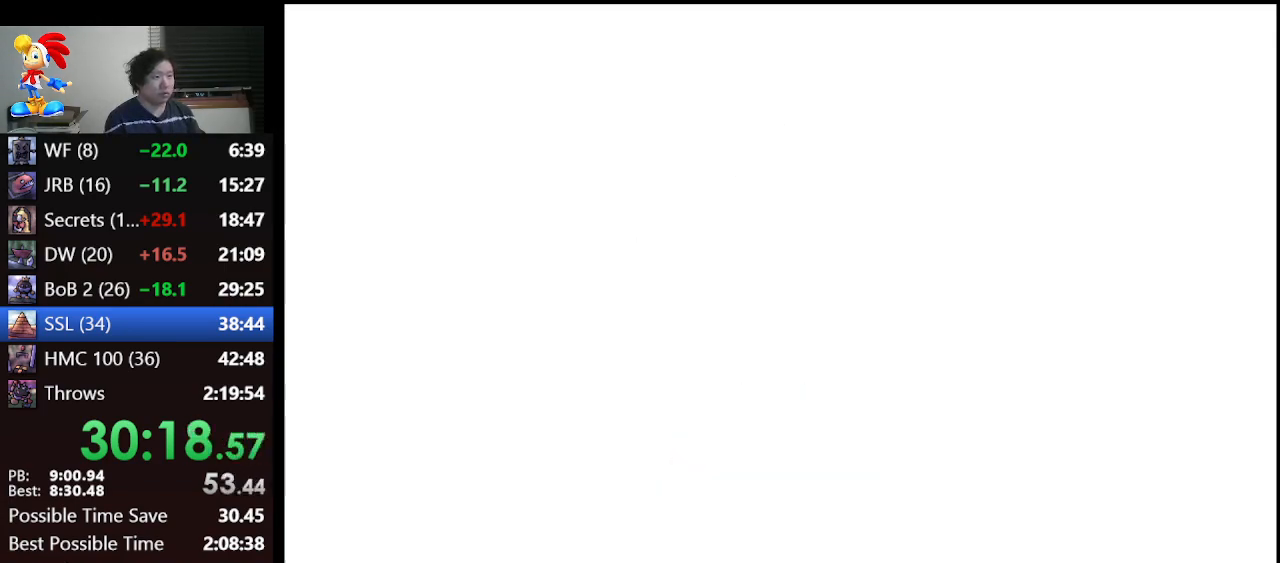
{"buttons": [], "left_stick": "center", "events": [[167, "C_DOWN", "down"], [167, "C_LEFT", "down"], [500, "C_DOWN", "up"], [500, "C_LEFT", "up"]]}
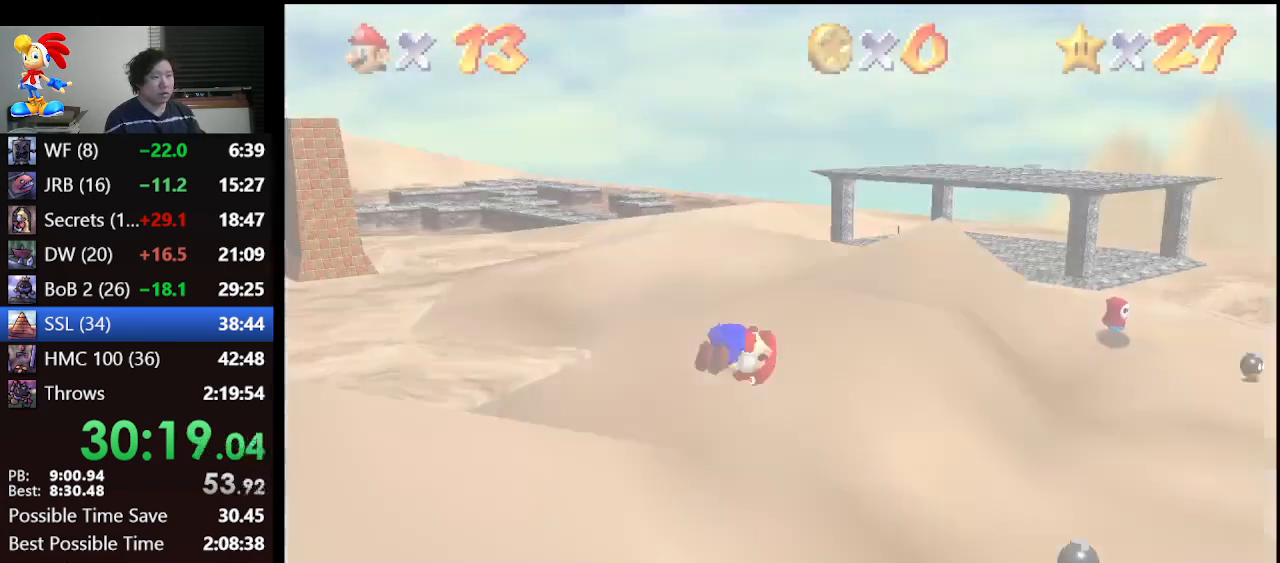
{"buttons": [], "left_stick": "left", "events": [[67, "left_stick", "left"]]}
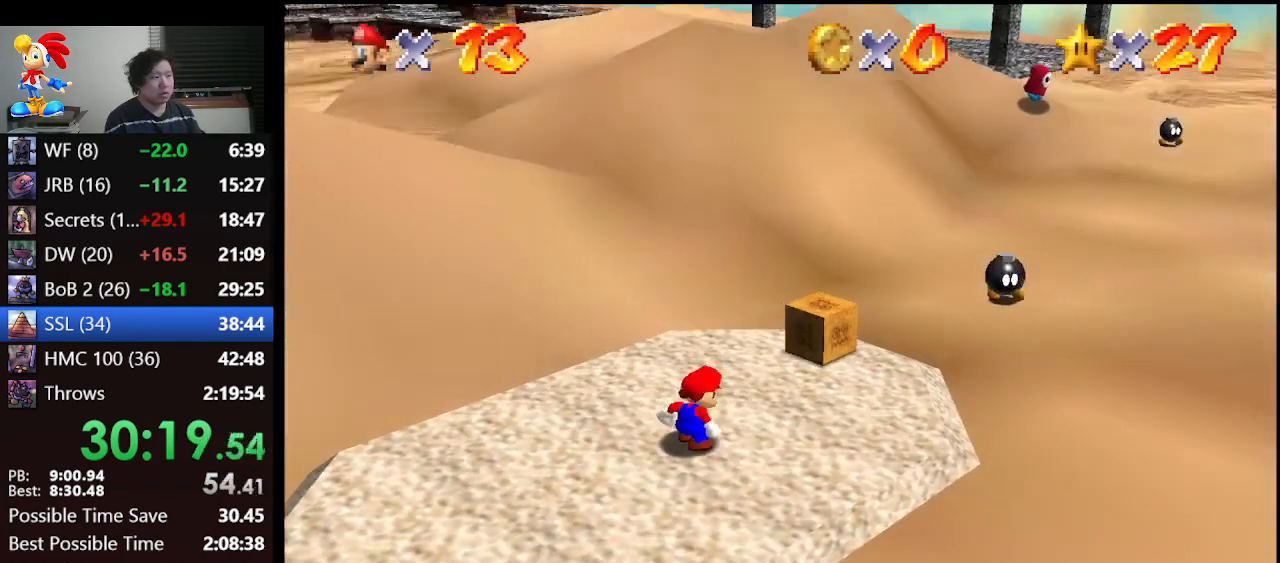
{"buttons": ["A"], "left_stick": "left", "events": [[400, "A", "down"]]}
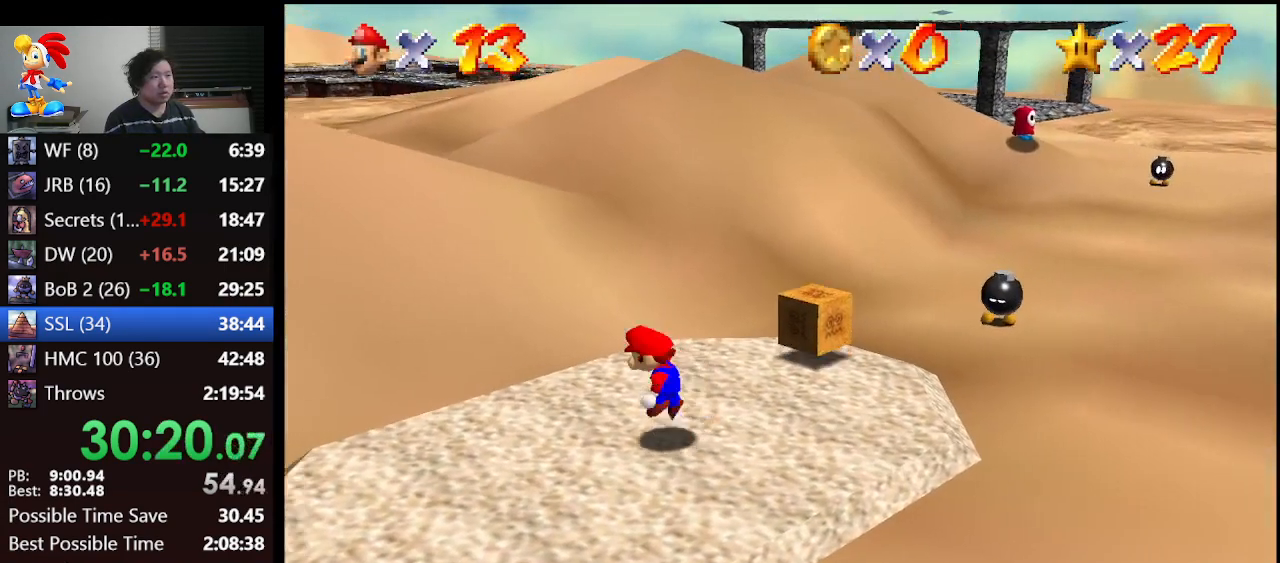
{"buttons": [], "left_stick": "left", "events": [[267, "B", "down"], [367, "A", "up"], [367, "B", "up"]]}
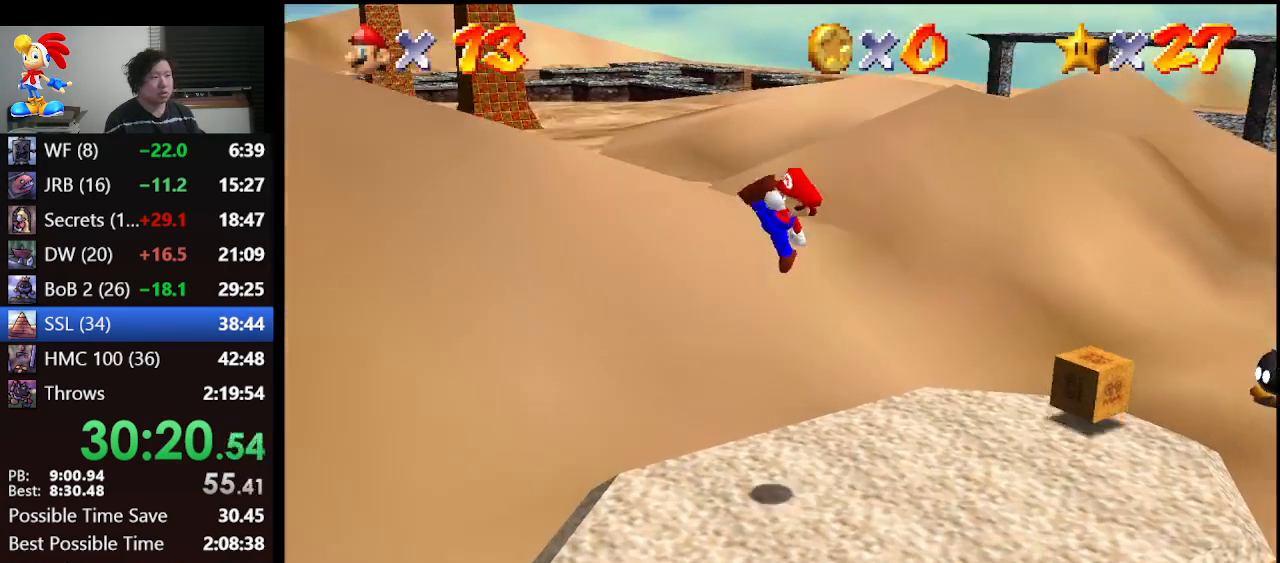
{"buttons": ["A"], "left_stick": "left", "events": [[433, "A", "down"]]}
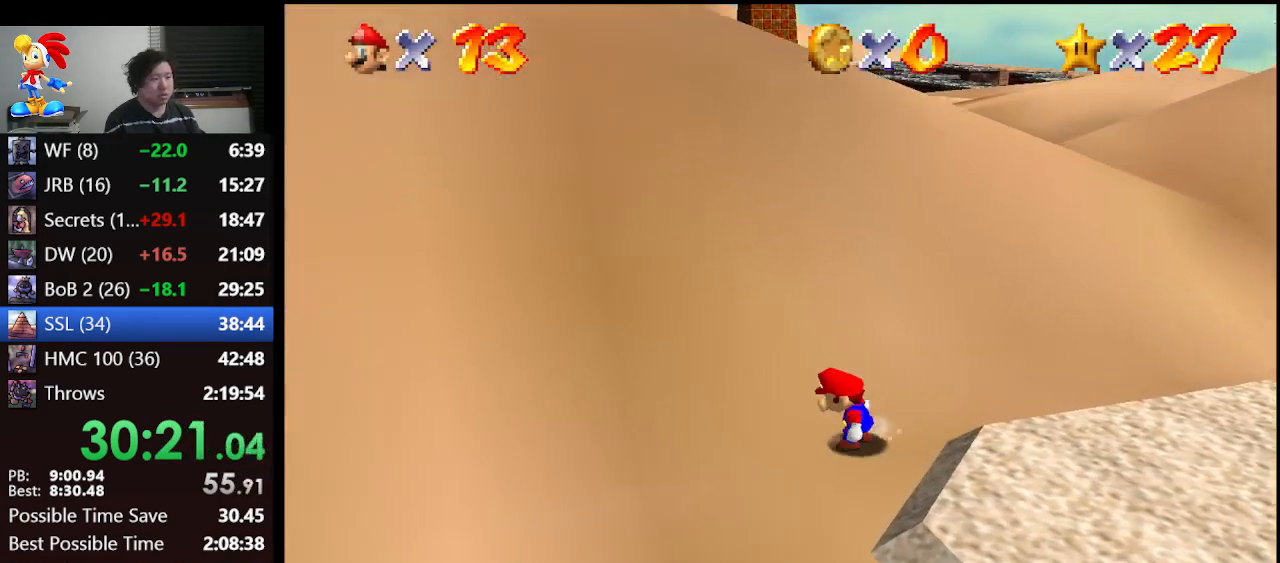
{"buttons": ["A"], "left_stick": "left", "events": []}
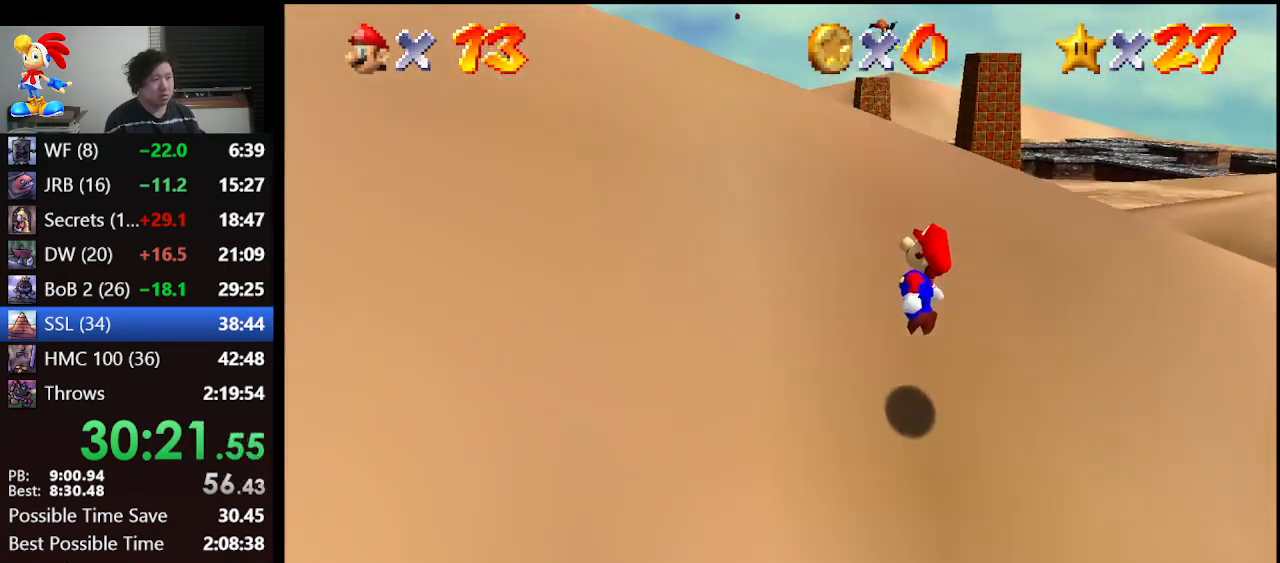
{"buttons": ["A", "B"], "left_stick": "up-left", "events": [[67, "A", "up"], [133, "A", "down"], [333, "B", "down"], [500, "left_stick", "up-left"]]}
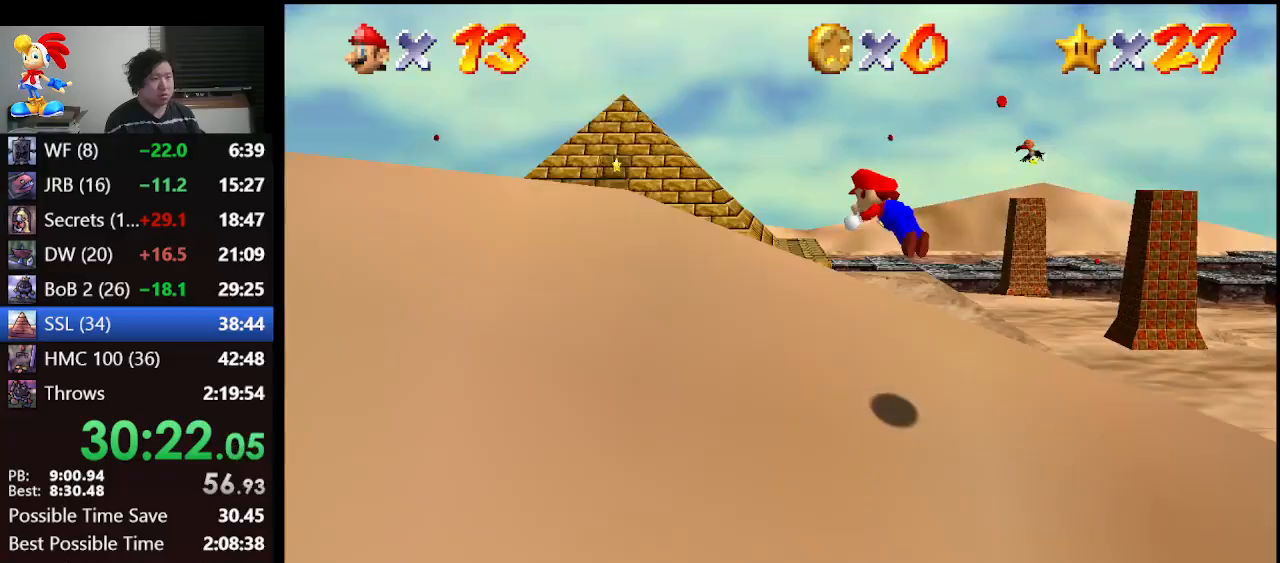
{"buttons": [], "left_stick": "up-left", "events": [[67, "A", "up"], [67, "B", "up"]]}
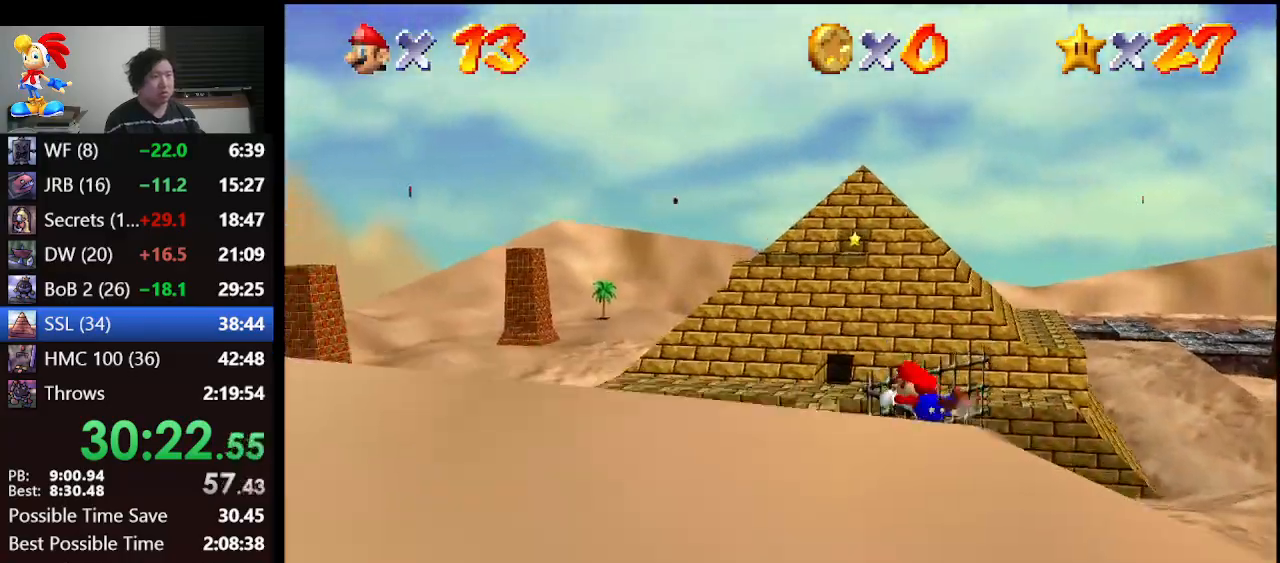
{"buttons": [], "left_stick": "up", "events": [[33, "left_stick", "up"]]}
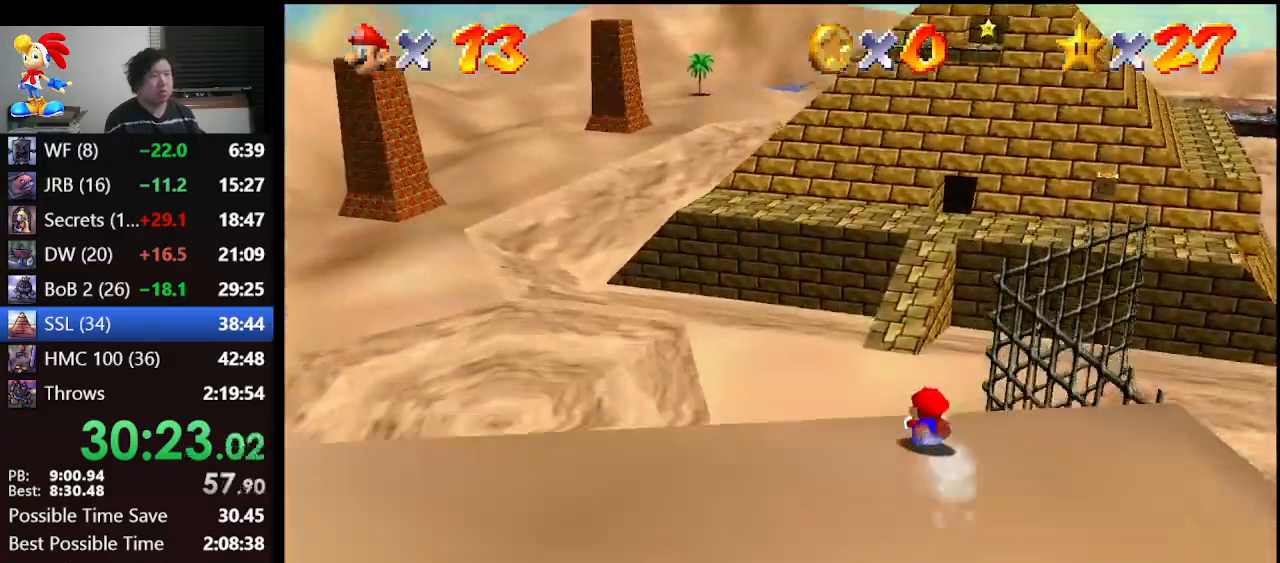
{"buttons": [], "left_stick": "up", "events": []}
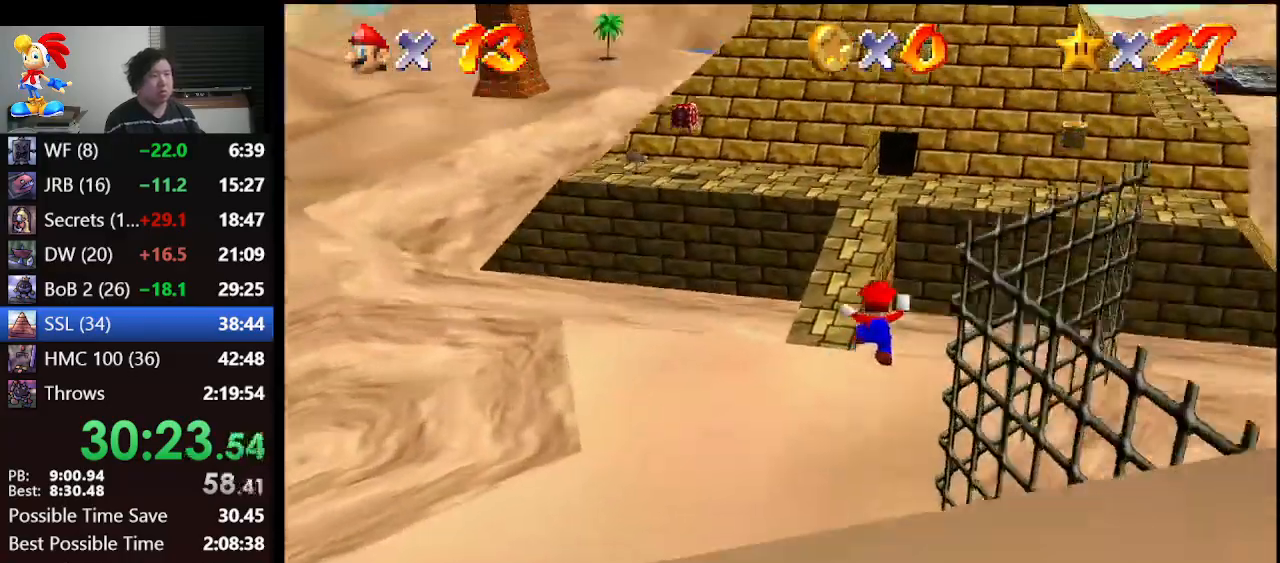
{"buttons": ["A"], "left_stick": "up", "events": [[400, "A", "down"]]}
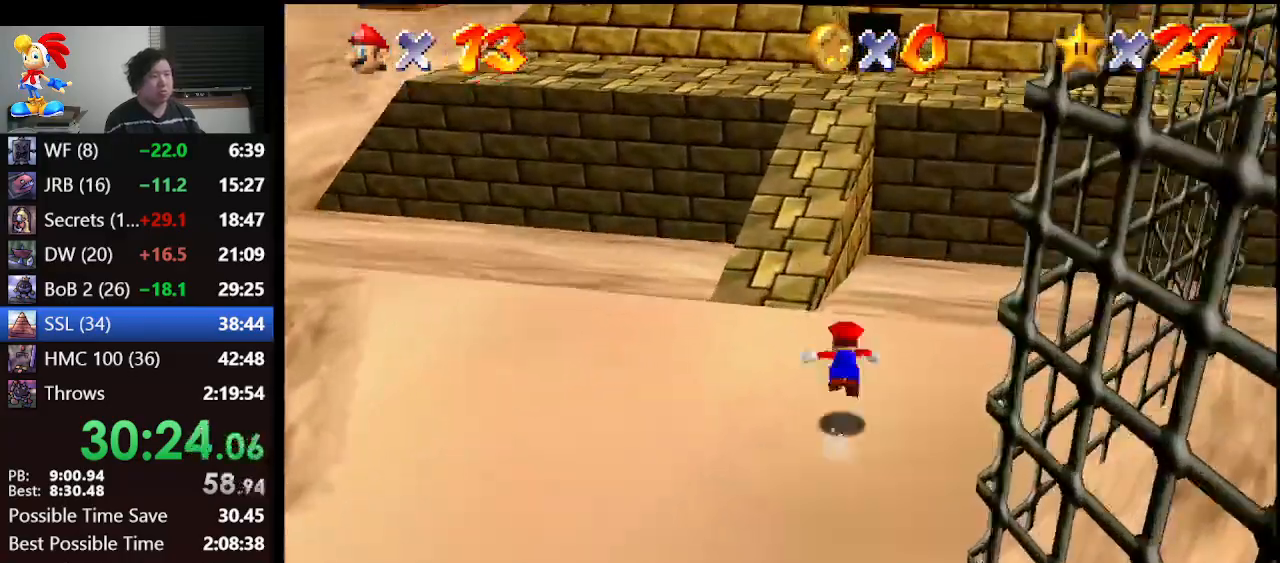
{"buttons": ["A"], "left_stick": "up", "events": []}
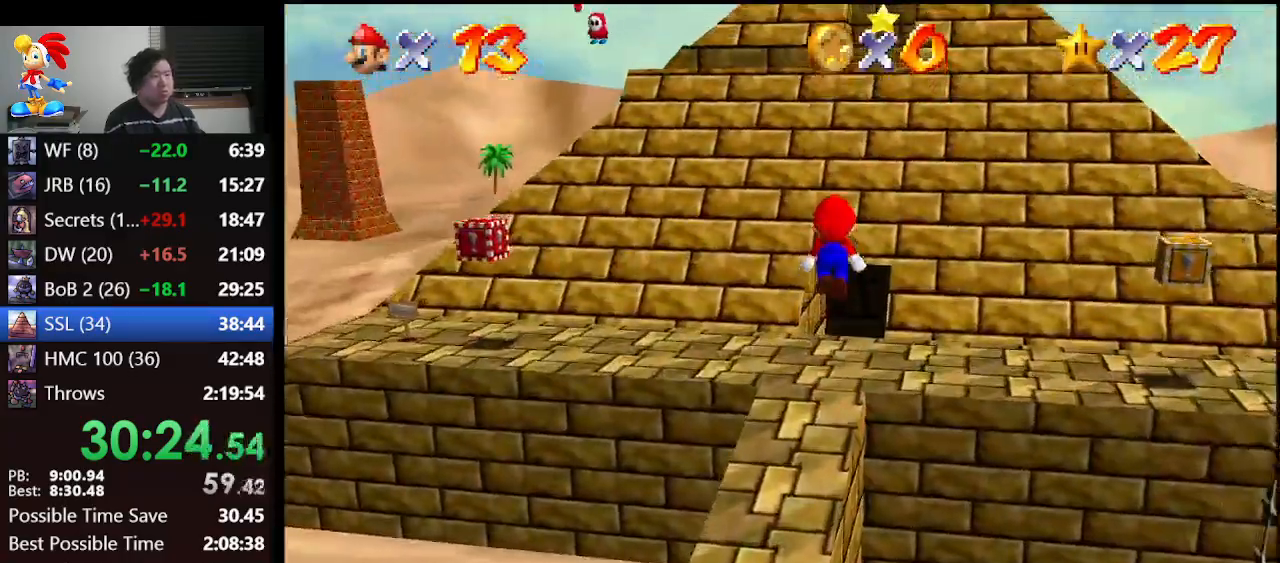
{"buttons": [], "left_stick": "up", "events": [[300, "A", "up"]]}
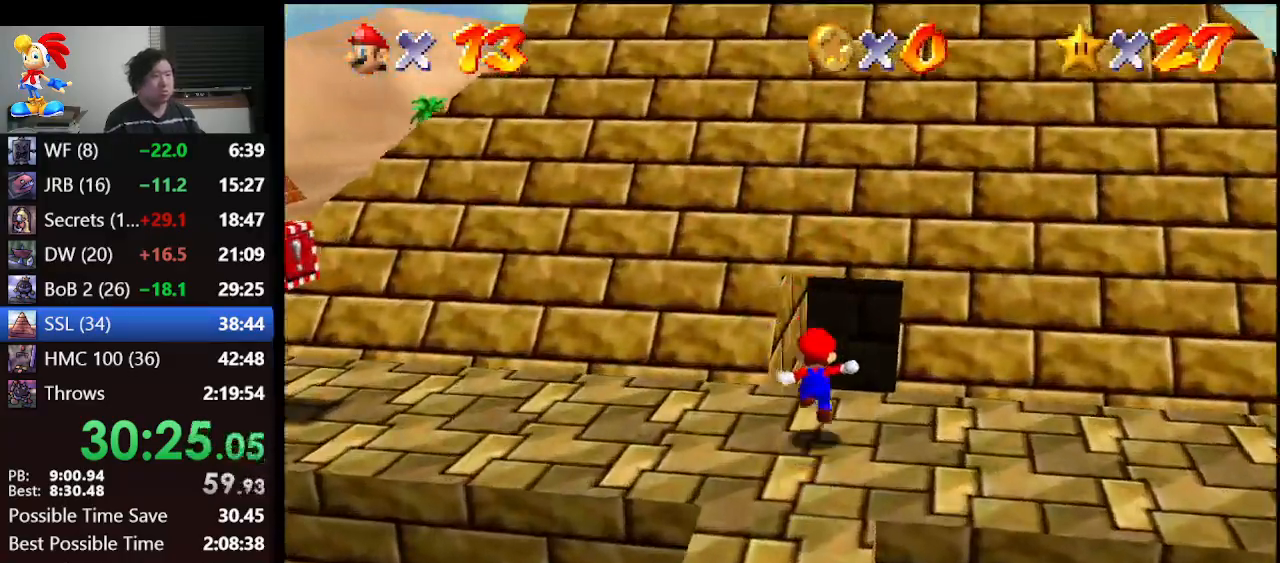
{"buttons": [], "left_stick": "up", "events": []}
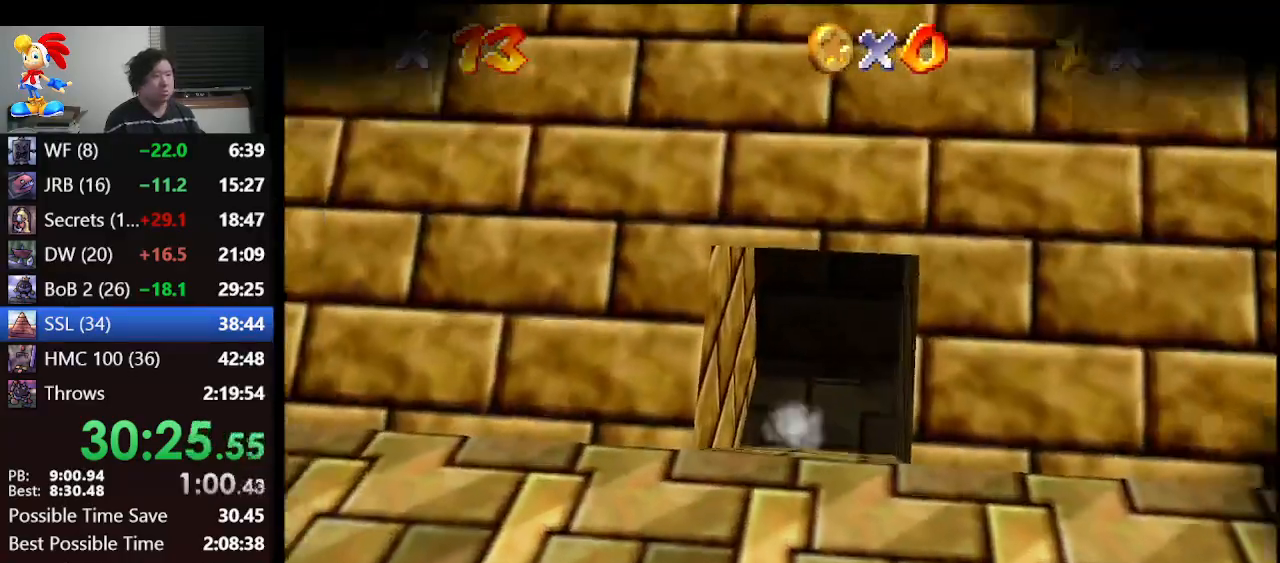
{"buttons": [], "left_stick": "up", "events": [[133, "left_stick", "center"], [467, "left_stick", "up"]]}
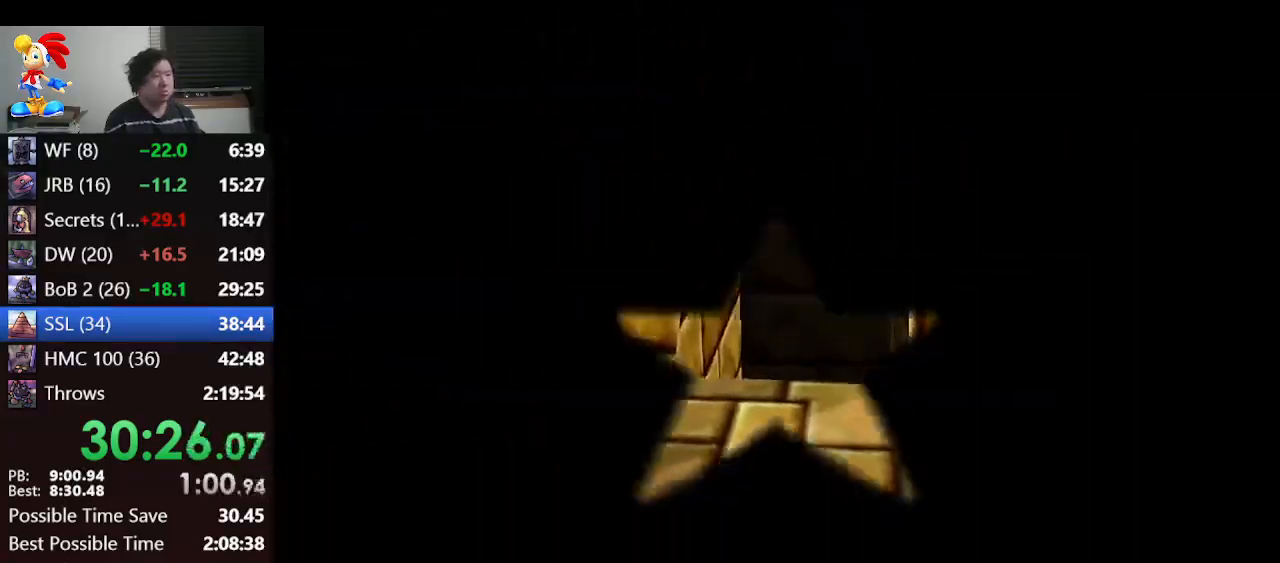
{"buttons": [], "left_stick": "up", "events": []}
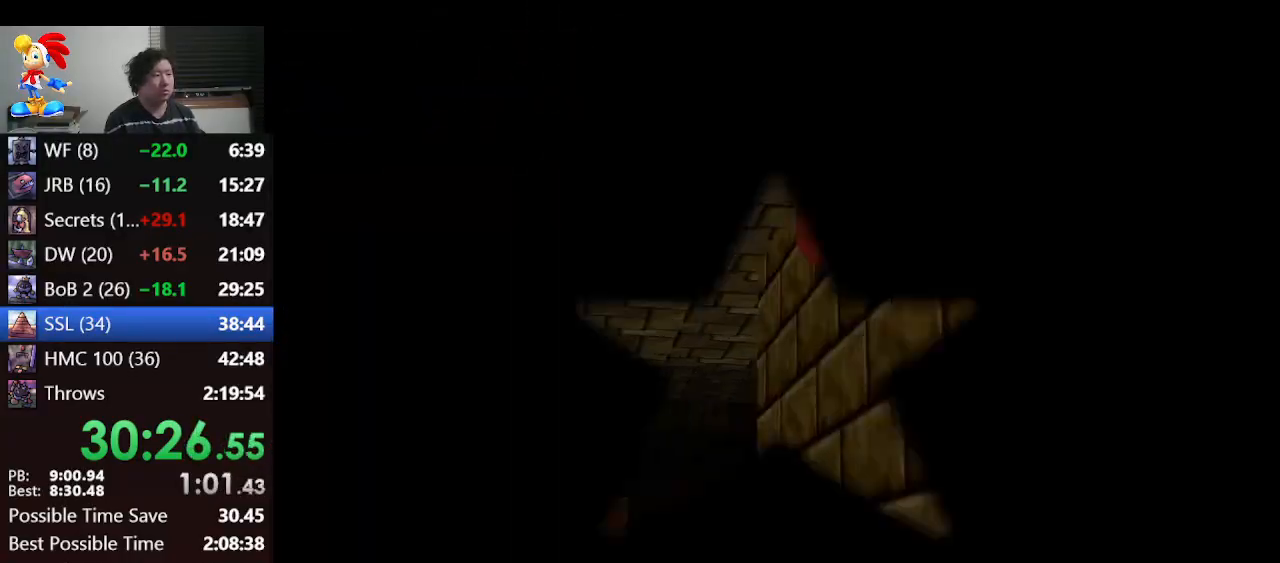
{"buttons": [], "left_stick": "up", "events": []}
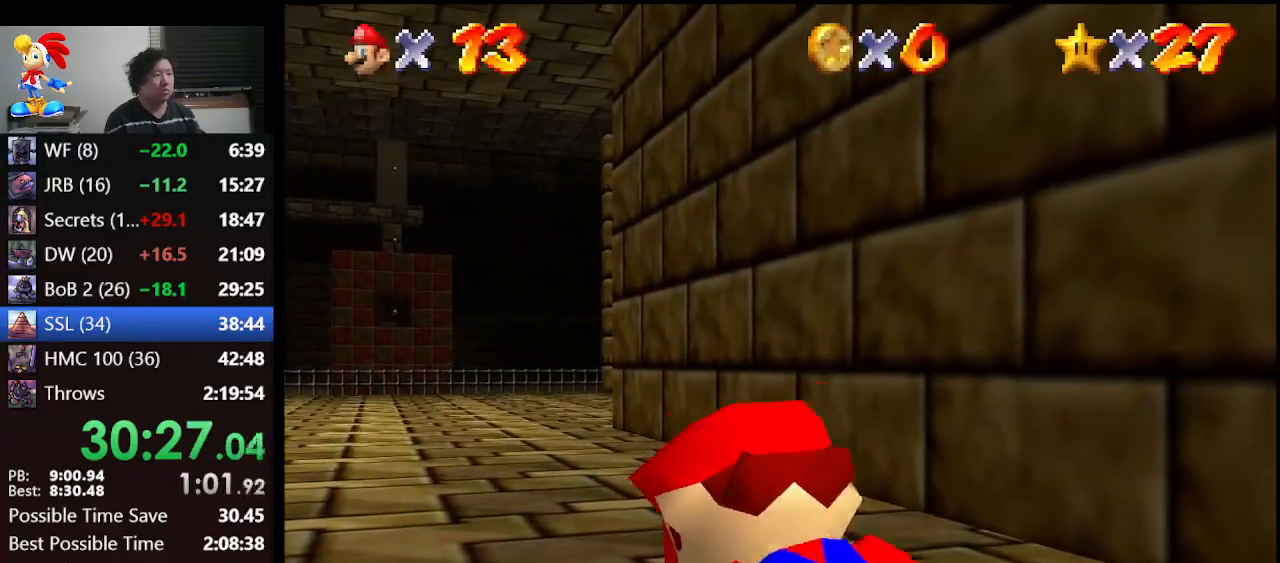
{"buttons": [], "left_stick": "up", "events": []}
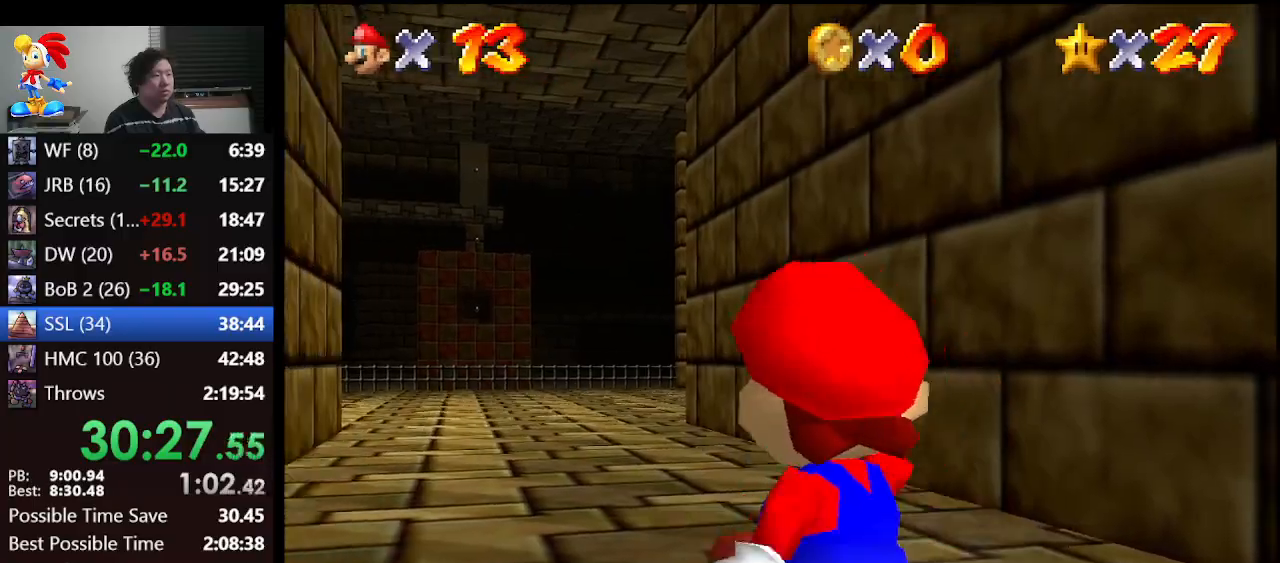
{"buttons": ["Z"], "left_stick": "up-left", "events": [[100, "Z", "down"], [167, "A", "down"], [267, "A", "up"], [433, "left_stick", "up-left"]]}
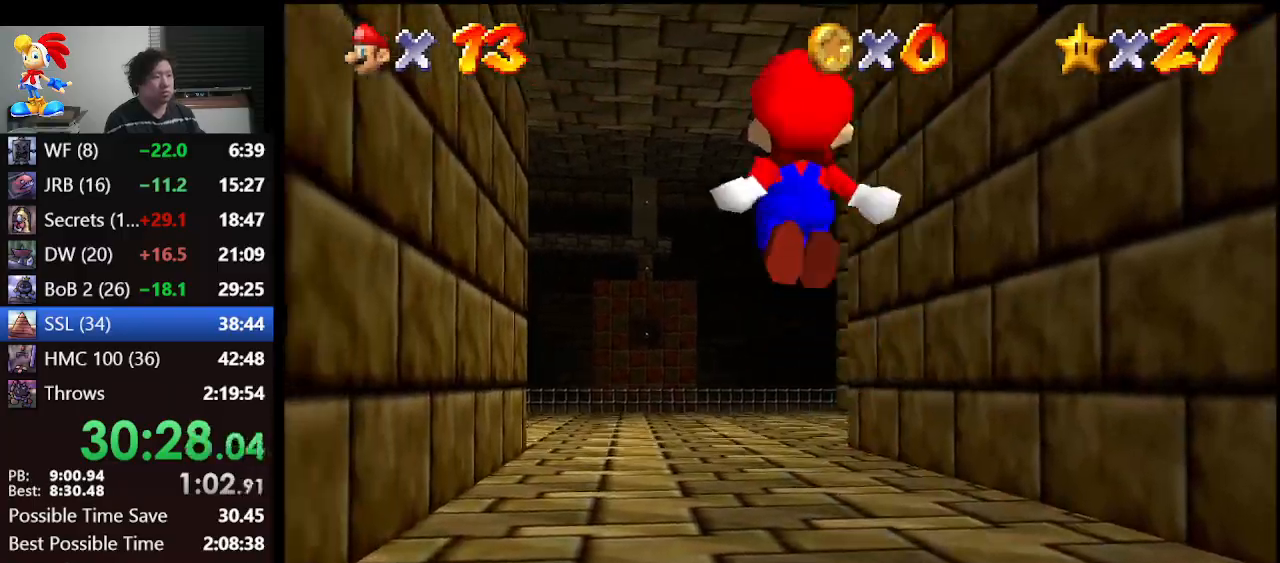
{"buttons": ["Z"], "left_stick": "up-left", "events": []}
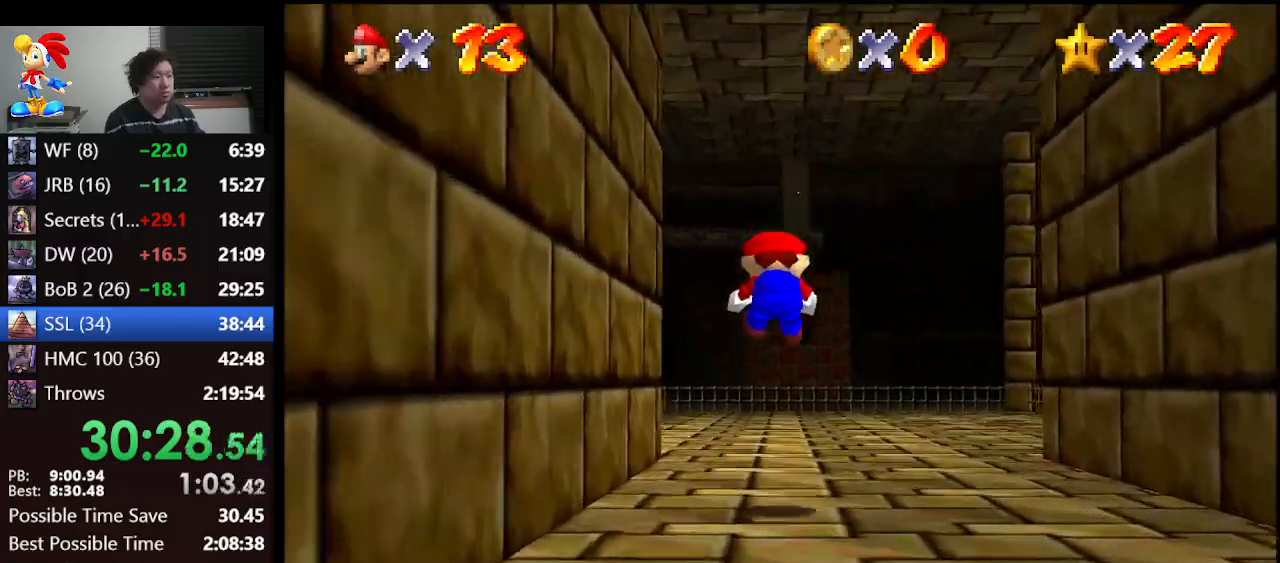
{"buttons": ["B"], "left_stick": "up", "events": [[167, "Z", "up"], [233, "left_stick", "up"], [467, "B", "down"]]}
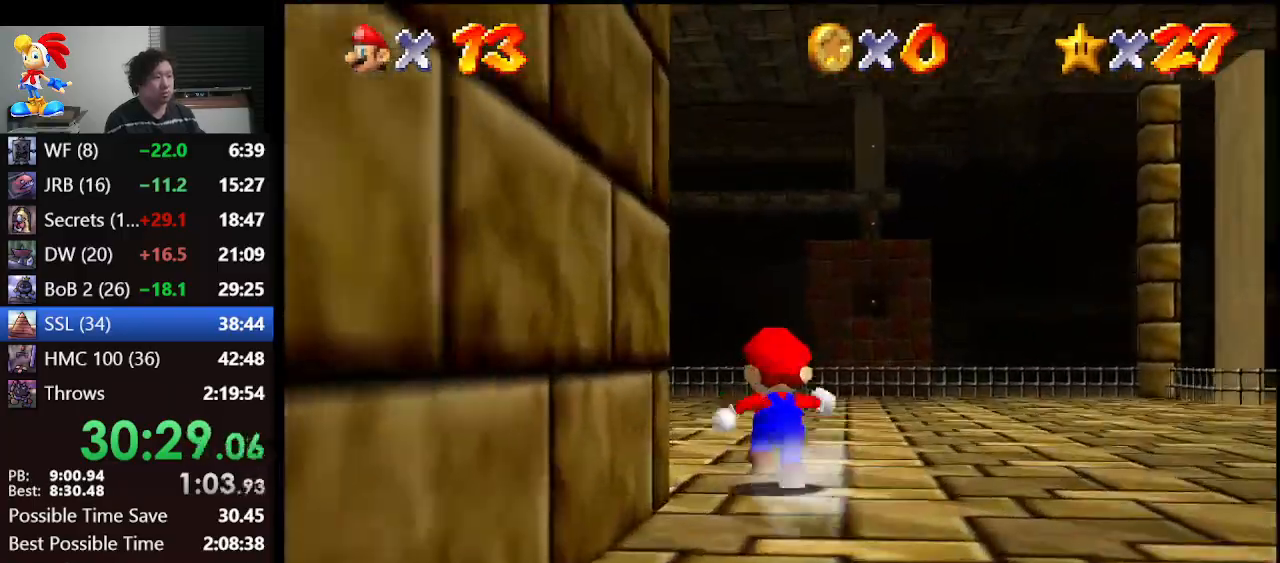
{"buttons": [], "left_stick": "up", "events": [[133, "B", "up"], [367, "A", "down"], [400, "B", "down"], [467, "A", "up"], [500, "B", "up"]]}
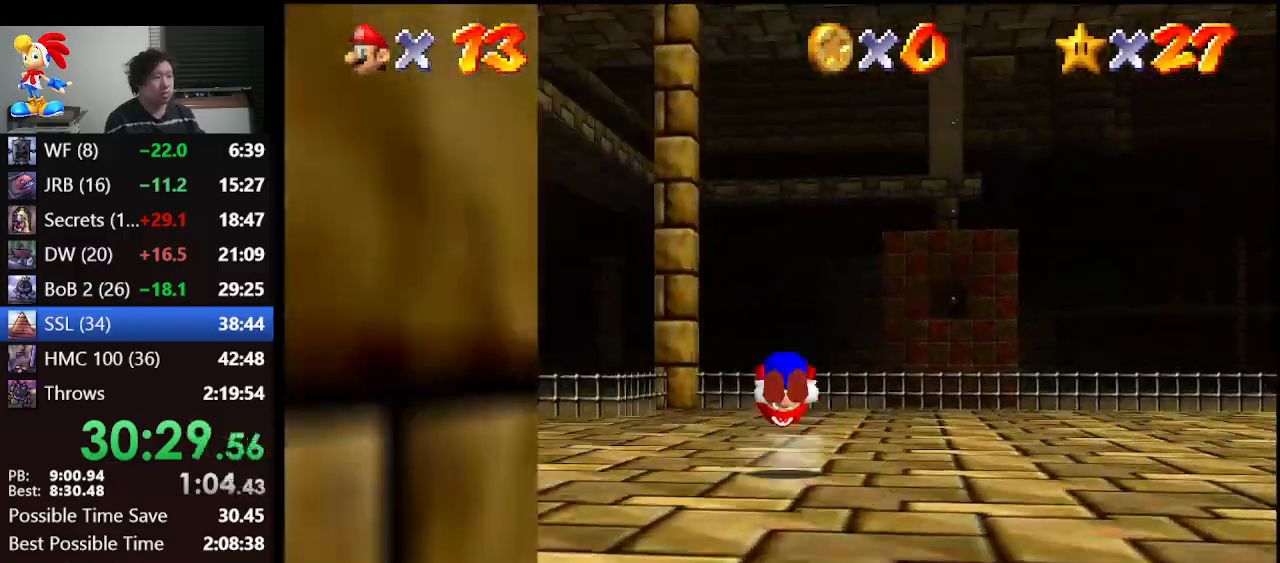
{"buttons": [], "left_stick": "up", "events": [[433, "B", "down"], [500, "B", "up"]]}
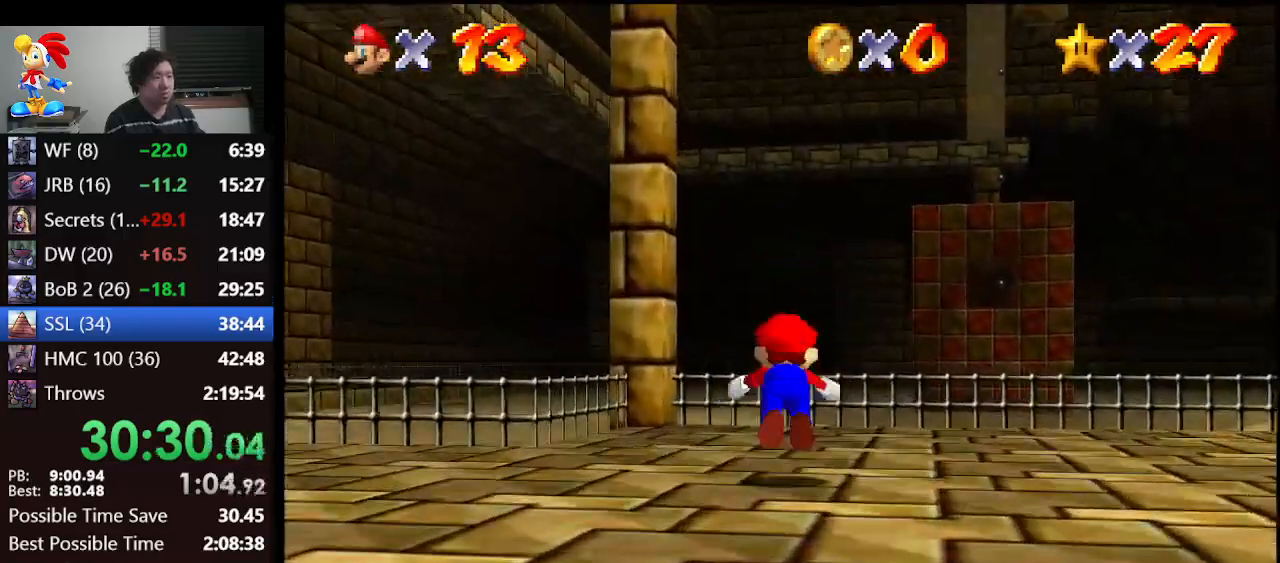
{"buttons": ["A"], "left_stick": "up", "events": [[300, "A", "down"], [333, "B", "down"], [467, "B", "up"]]}
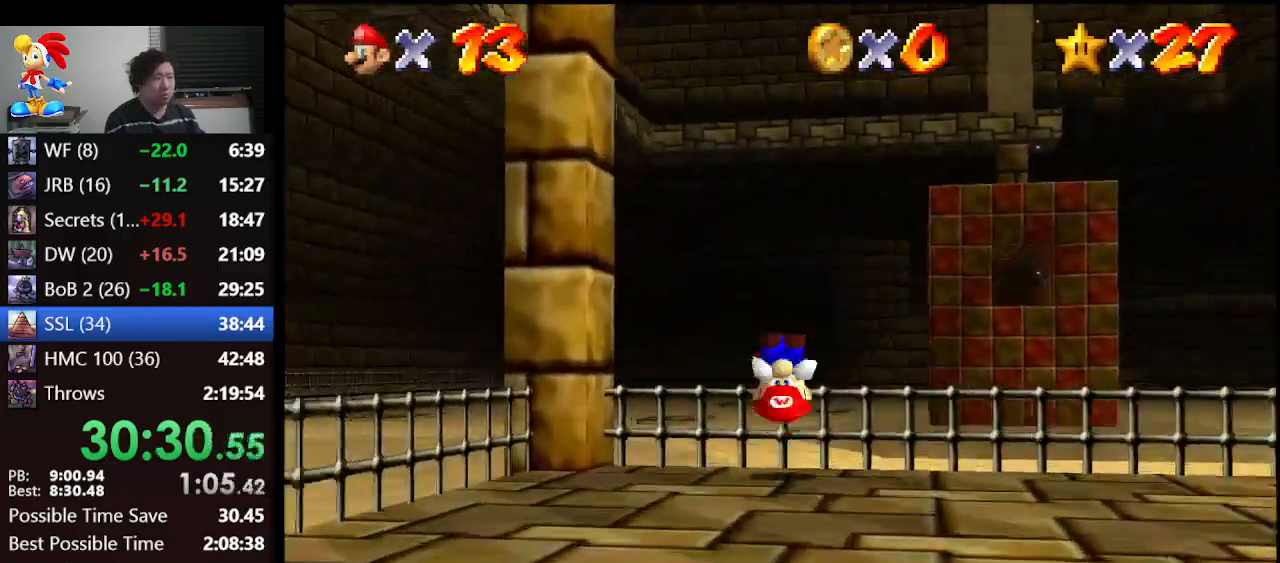
{"buttons": ["B"], "left_stick": "up", "events": [[33, "A", "up"], [100, "left_stick", "up-right"], [200, "left_stick", "up"], [500, "B", "down"]]}
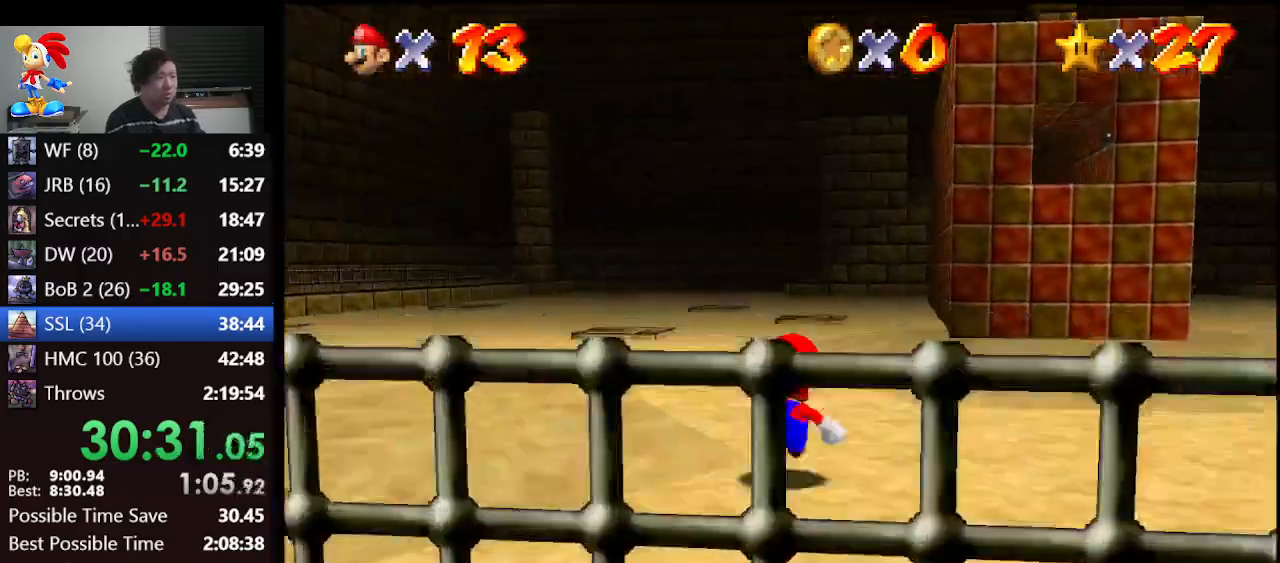
{"buttons": ["B"], "left_stick": "up", "events": [[100, "B", "up"], [267, "left_stick", "up-left"], [400, "A", "down"], [400, "left_stick", "up"], [433, "B", "down"], [500, "A", "up"]]}